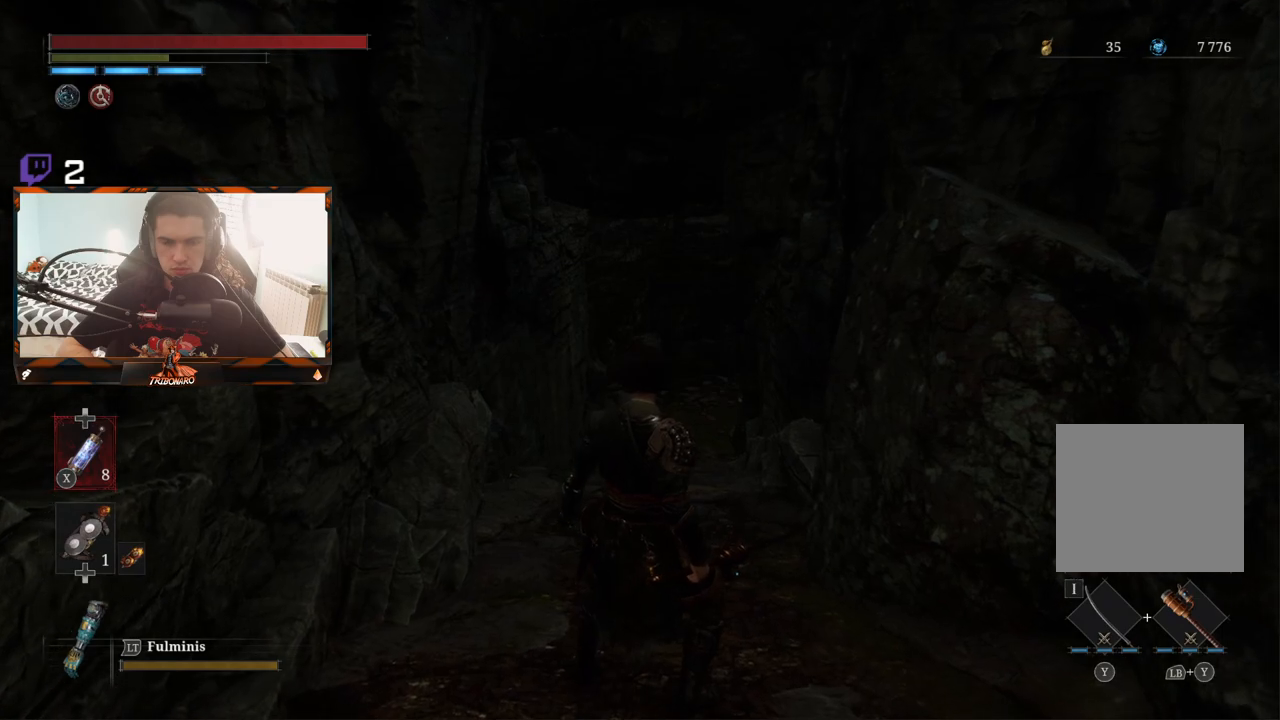
Gameplay with a controller (Xbox layout); each line is a JSON object with the inputs held at the frame after it. "events" lists button and stick changes between this image and that frame as [ms after this image, input, new state], when the widget could be followed in between.
{"buttons": ["B"], "left_stick": "right", "right_stick": "right", "events": [[100, "left_stick", "right"], [100, "right_stick", "right"]]}
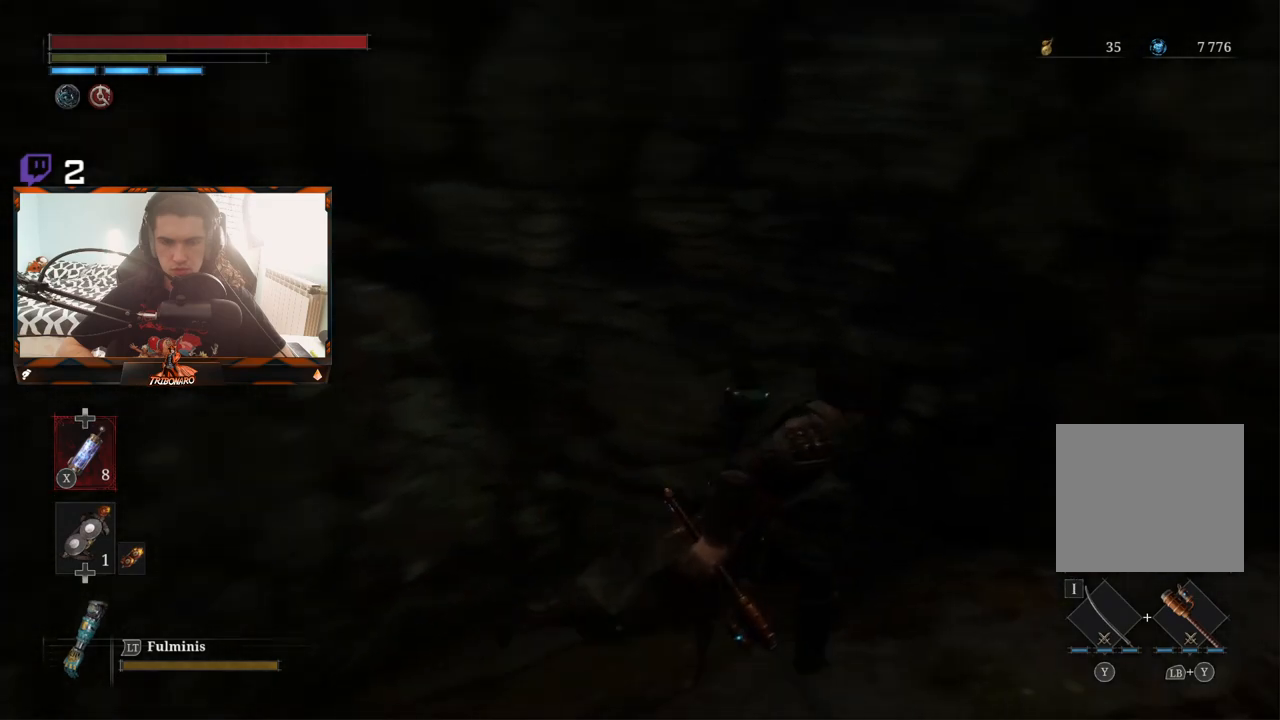
{"buttons": ["B"], "left_stick": "up-right", "right_stick": "center", "events": [[200, "left_stick", "up-right"], [250, "right_stick", "up-right"], [367, "right_stick", "center"]]}
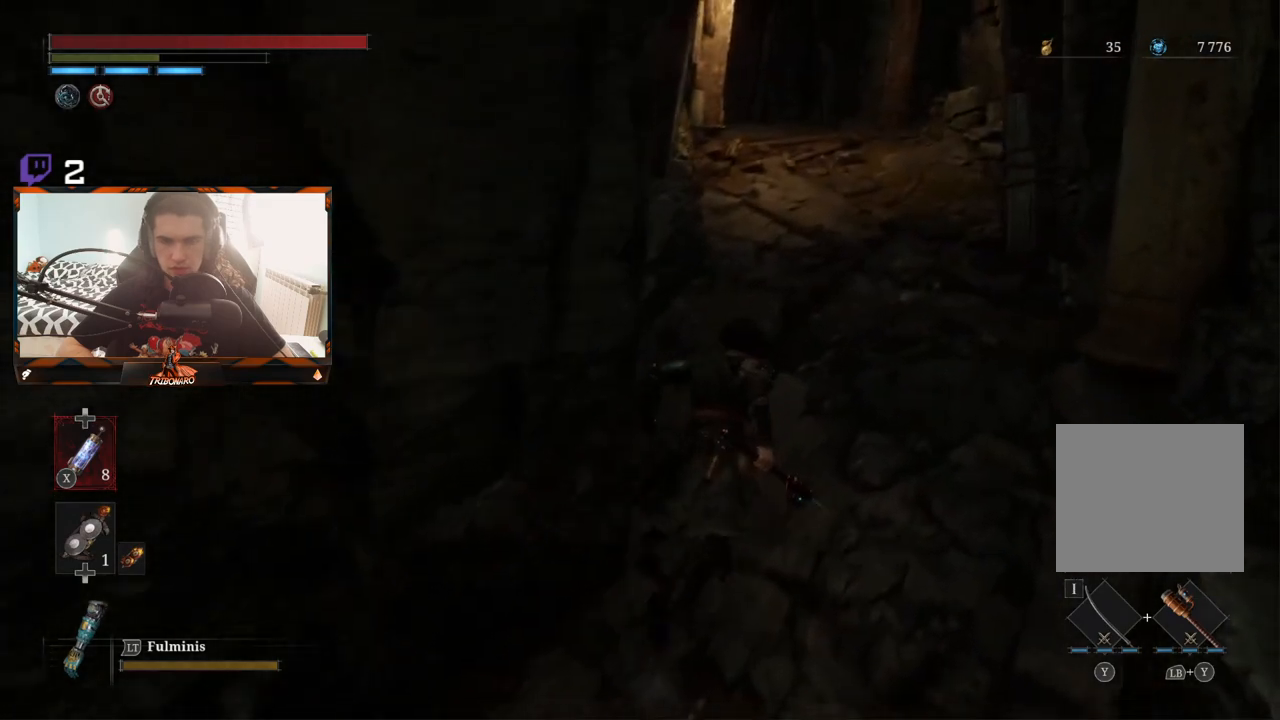
{"buttons": ["B"], "left_stick": "up", "right_stick": "center", "events": [[133, "left_stick", "up"]]}
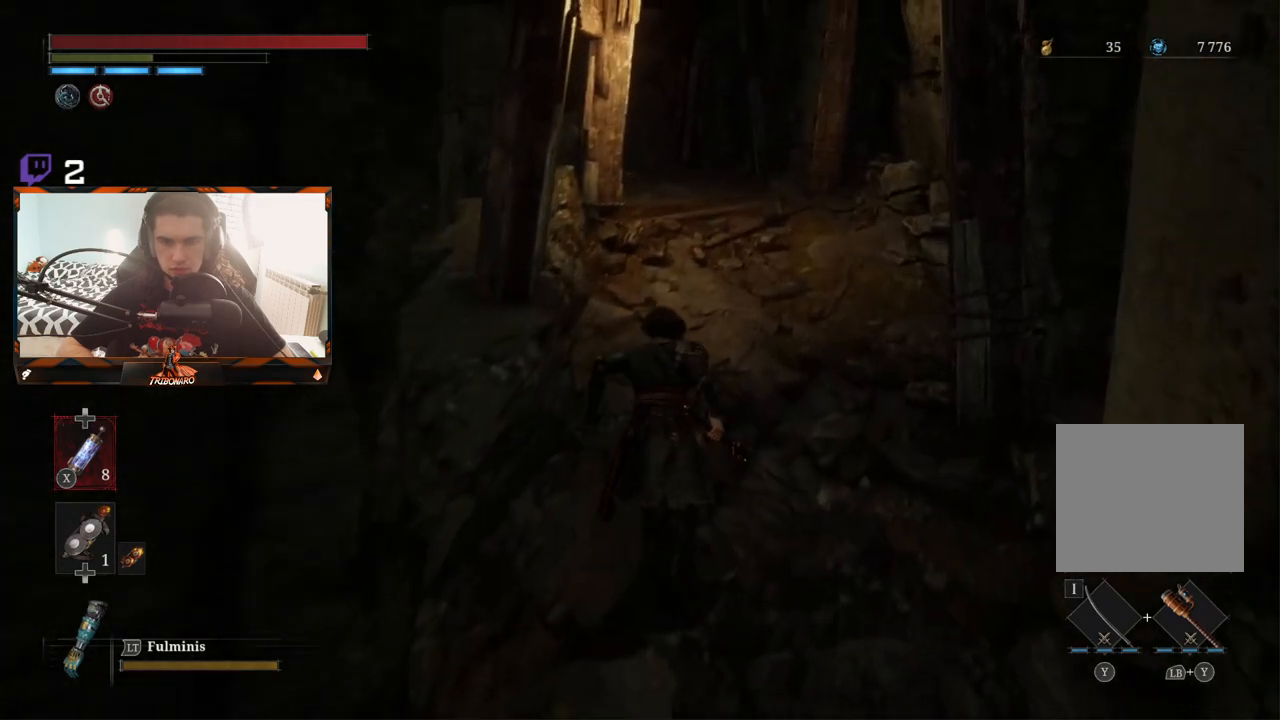
{"buttons": ["B"], "left_stick": "down", "right_stick": "center", "events": [[233, "left_stick", "center"], [467, "left_stick", "down"]]}
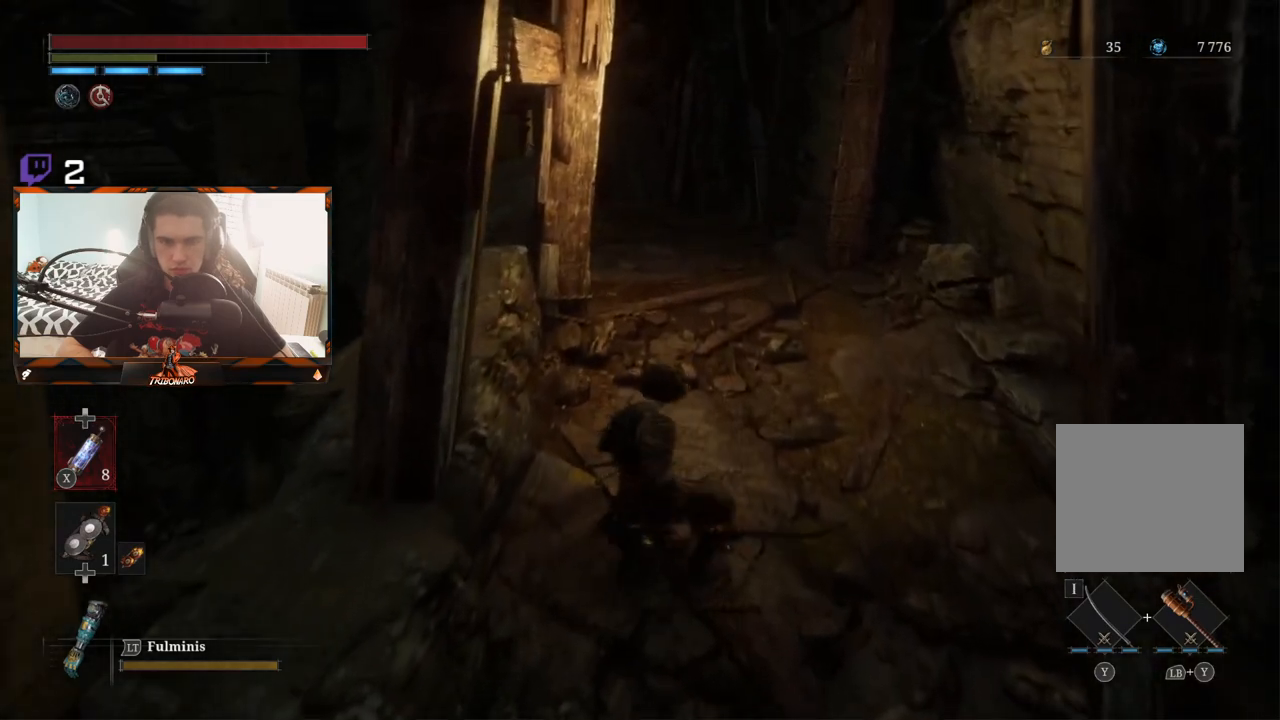
{"buttons": ["B"], "left_stick": "down", "right_stick": "left", "events": [[433, "right_stick", "left"]]}
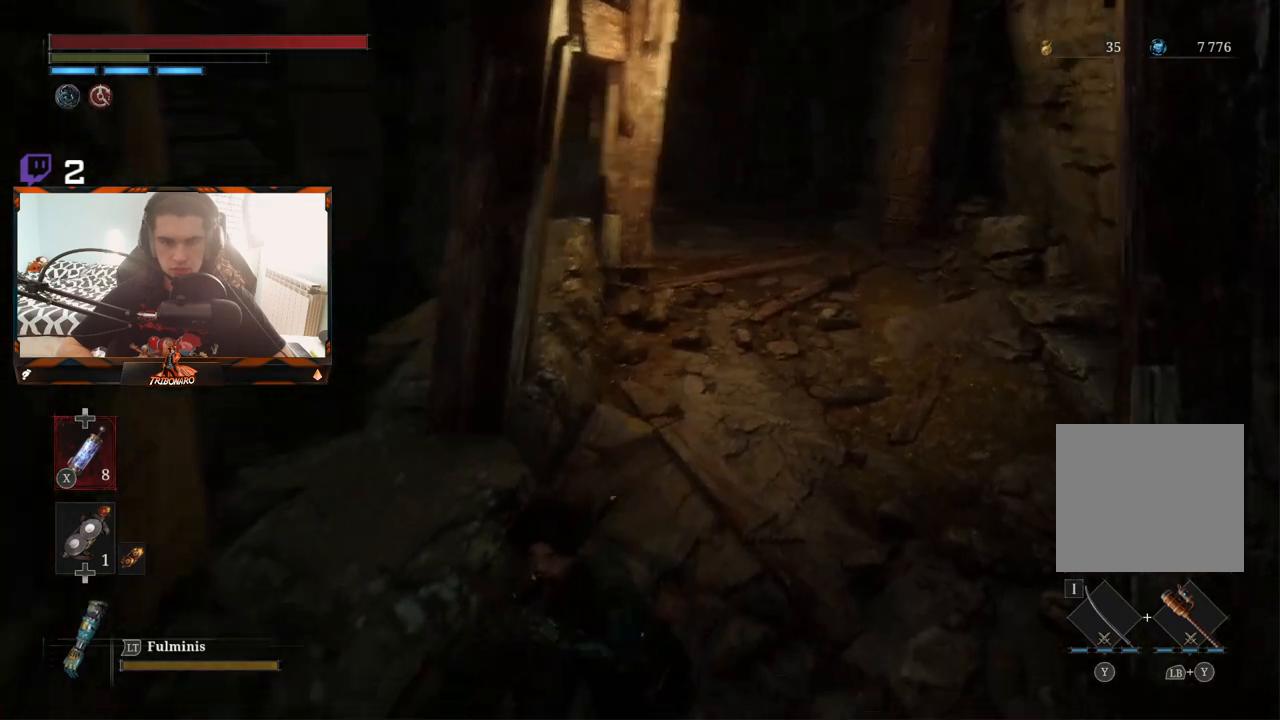
{"buttons": ["B"], "left_stick": "left", "right_stick": "left", "events": [[217, "left_stick", "down-left"], [450, "left_stick", "left"]]}
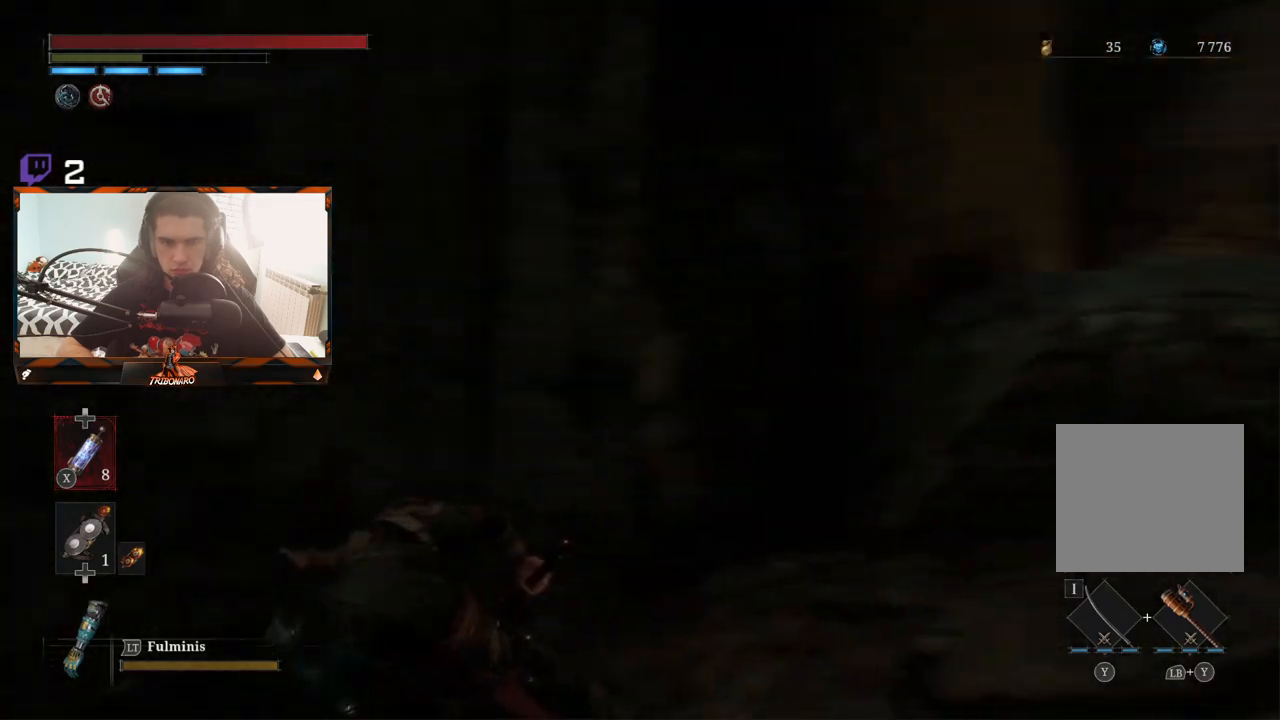
{"buttons": ["B"], "left_stick": "up-left", "right_stick": "center", "events": [[100, "right_stick", "center"], [283, "left_stick", "up-left"]]}
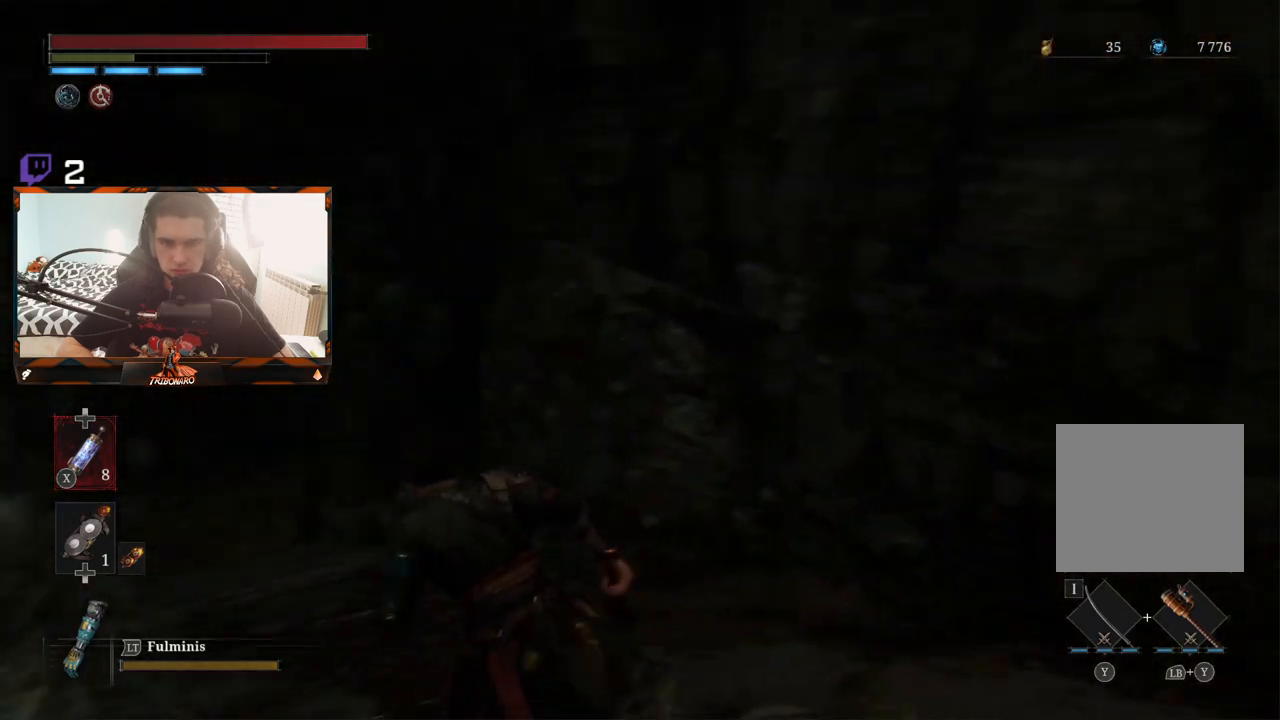
{"buttons": ["B"], "left_stick": "up", "right_stick": "center", "events": [[17, "right_stick", "left"], [183, "right_stick", "center"], [300, "left_stick", "up"]]}
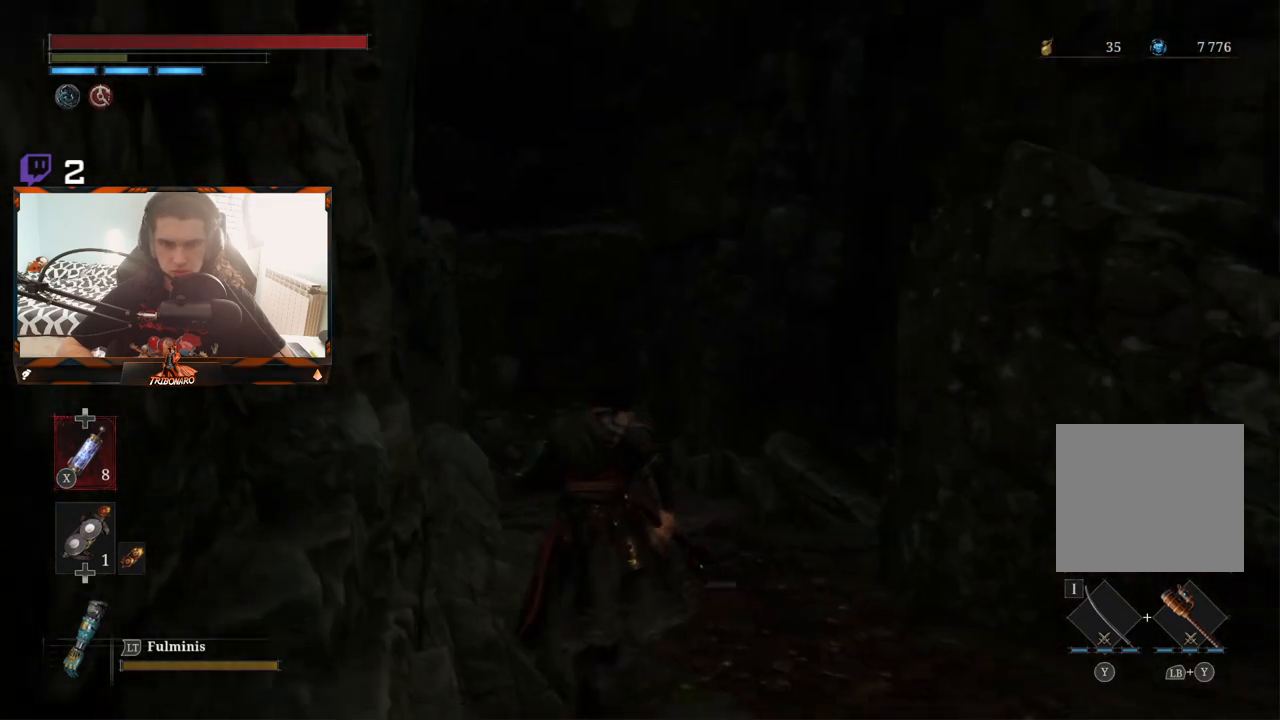
{"buttons": ["B"], "left_stick": "up", "right_stick": "center", "events": [[67, "right_stick", "left"], [233, "right_stick", "center"]]}
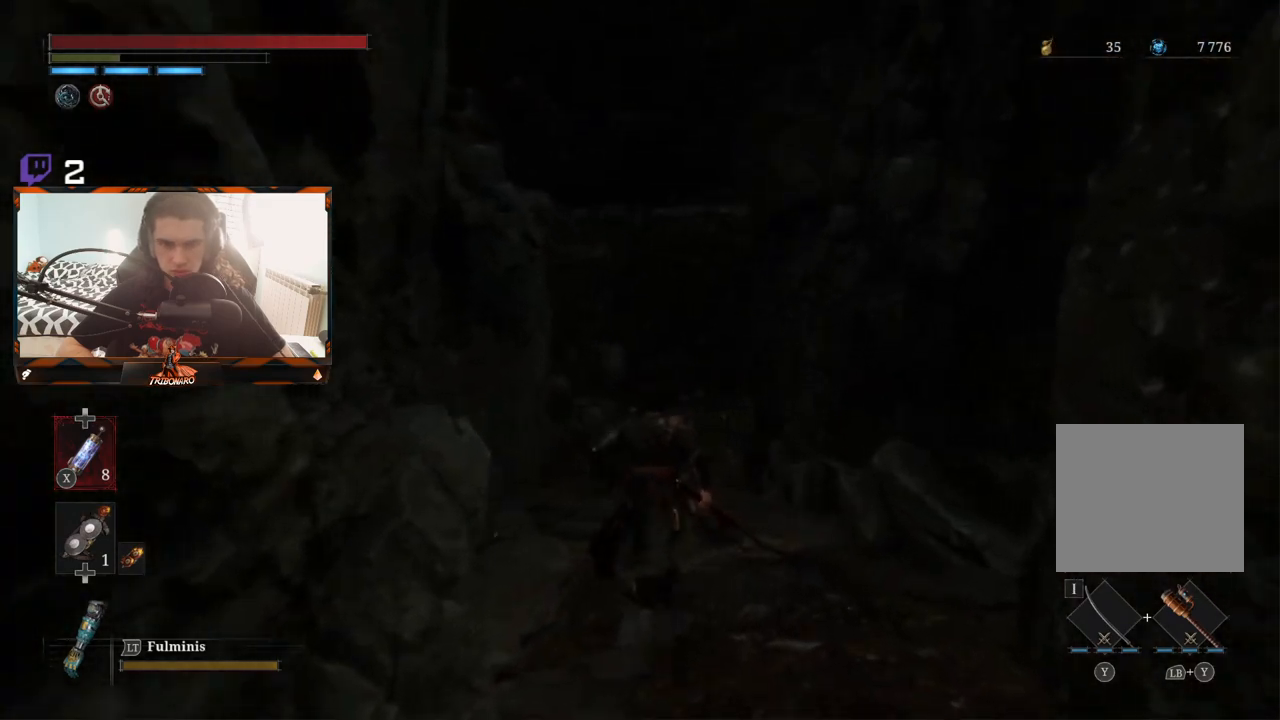
{"buttons": ["B"], "left_stick": "up", "right_stick": "center", "events": []}
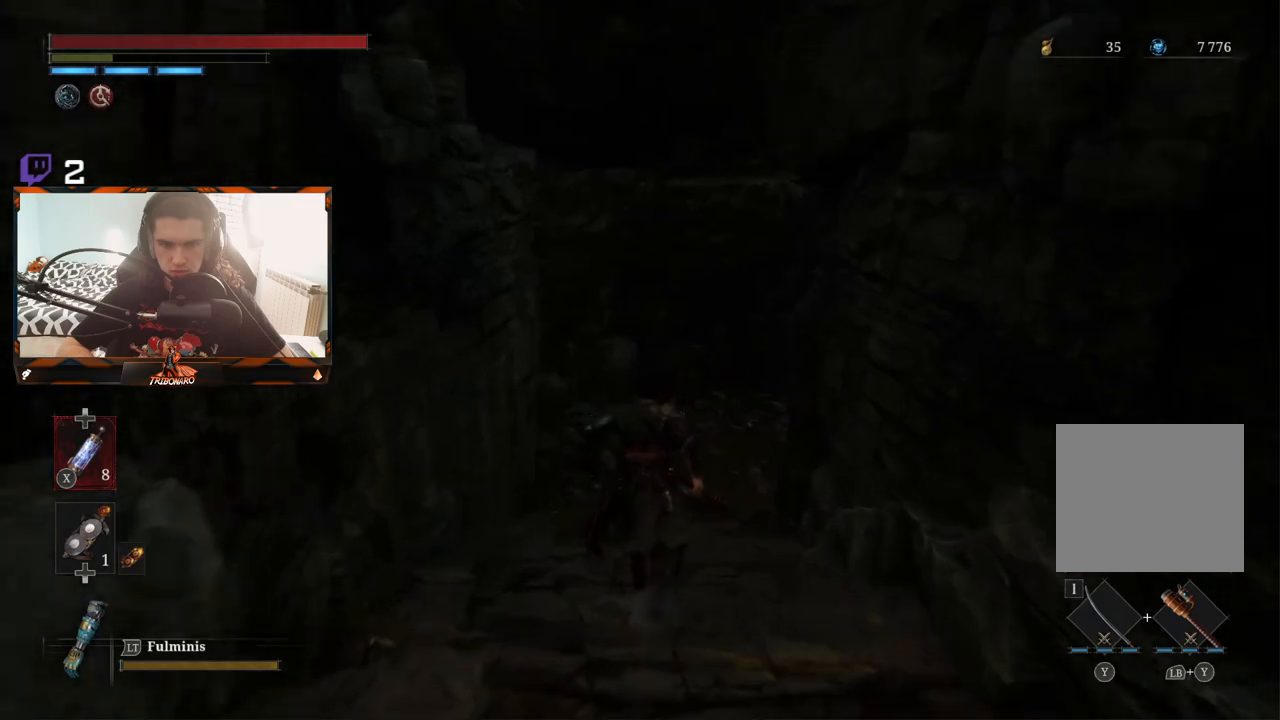
{"buttons": ["B"], "left_stick": "up", "right_stick": "center", "events": []}
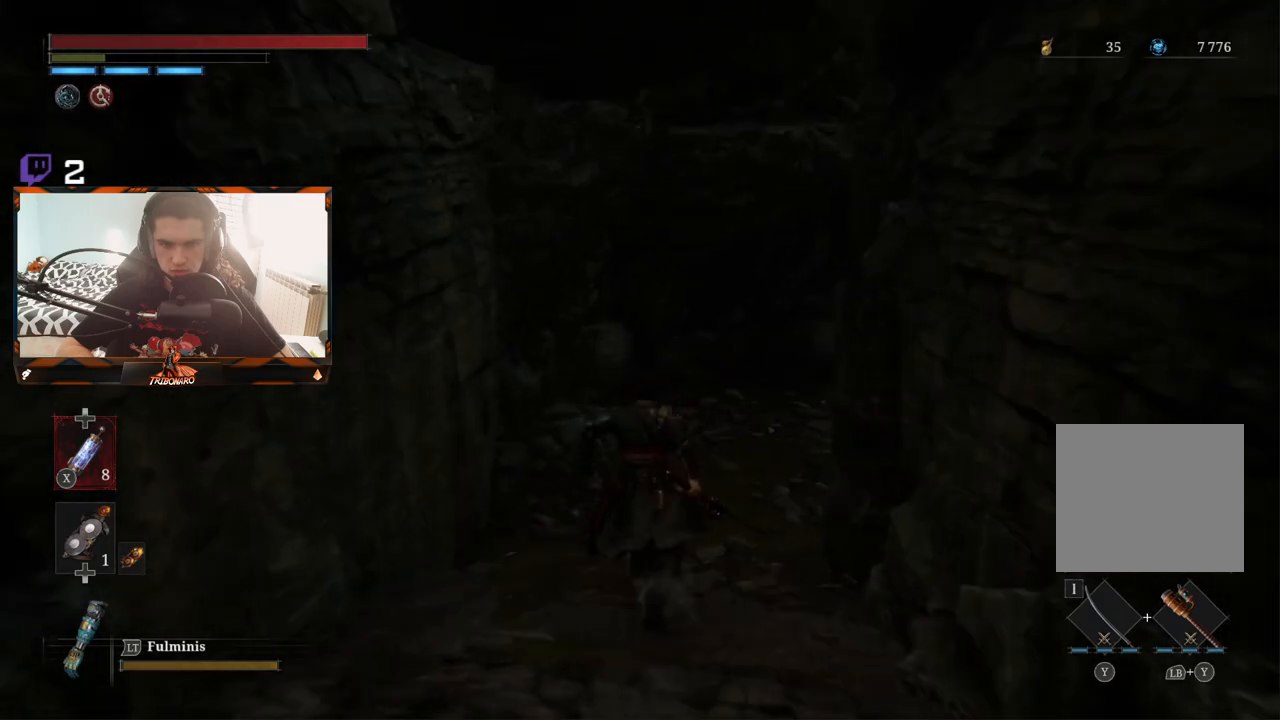
{"buttons": [], "left_stick": "up", "right_stick": "right", "events": [[283, "B", "up"], [450, "right_stick", "right"]]}
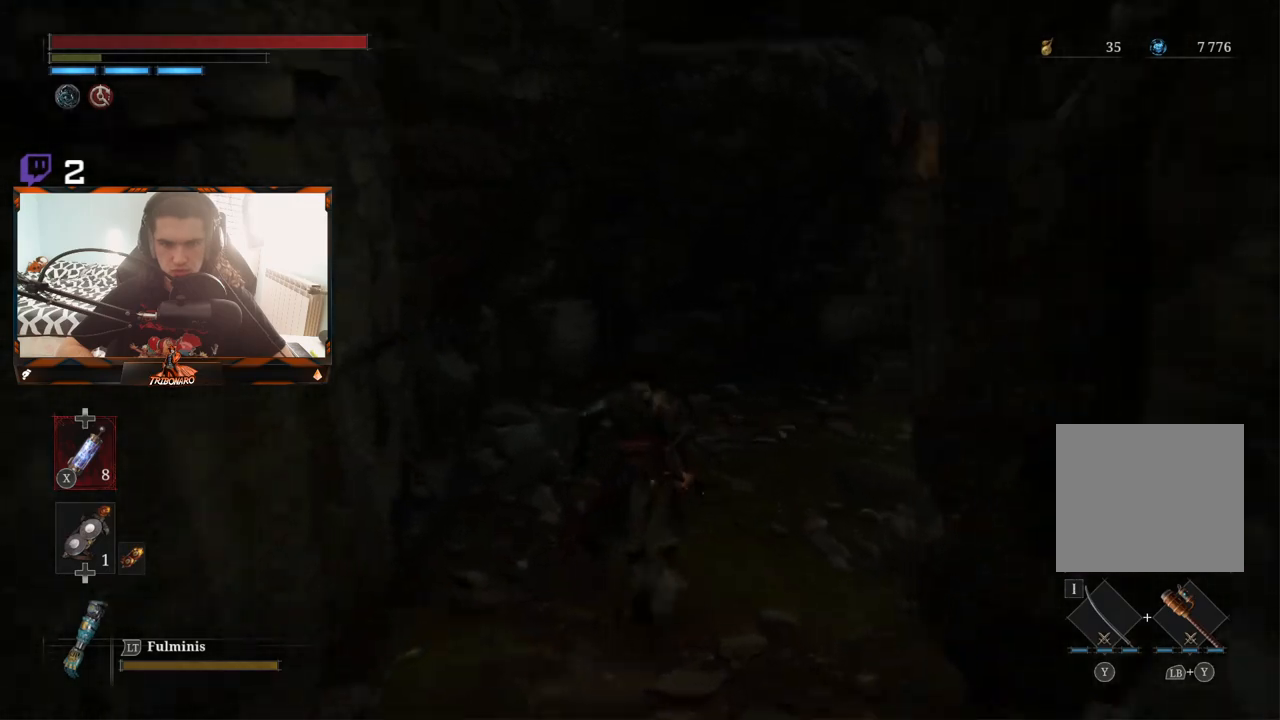
{"buttons": ["B"], "left_stick": "up", "right_stick": "center", "events": [[150, "B", "down"], [417, "right_stick", "center"]]}
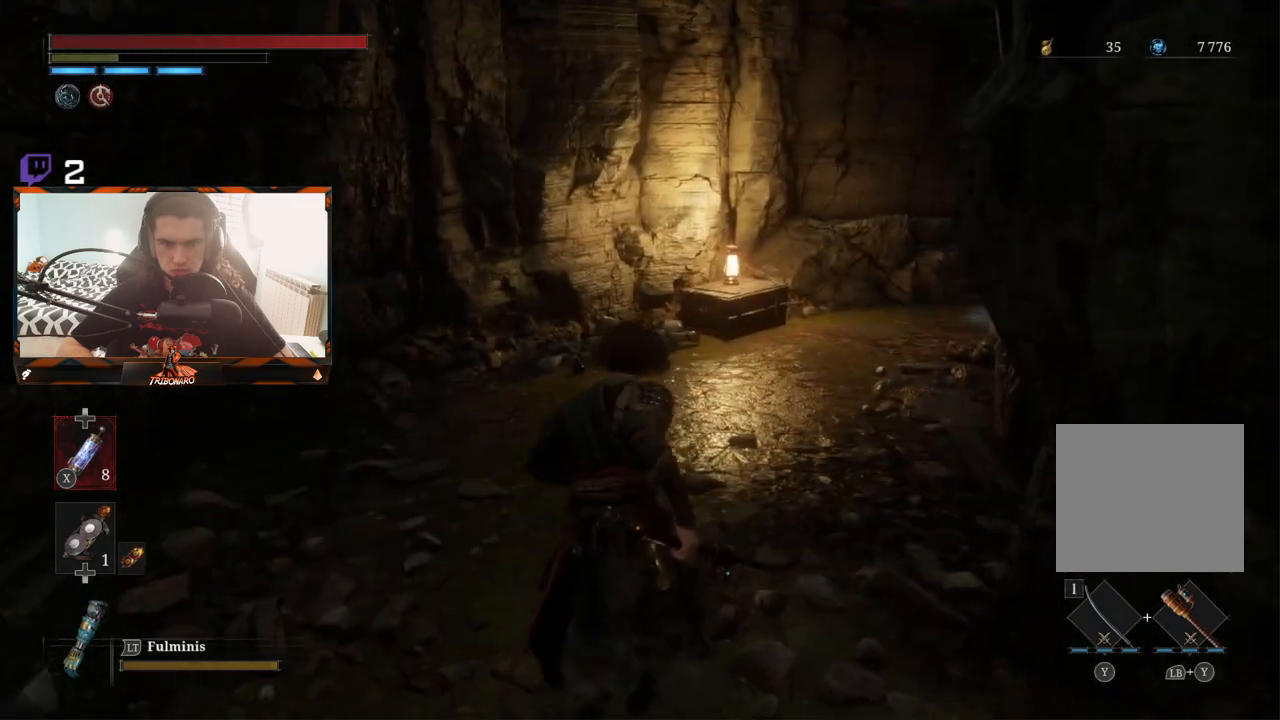
{"buttons": ["B"], "left_stick": "up", "right_stick": "up-right", "events": [[283, "right_stick", "right"], [450, "right_stick", "up-right"]]}
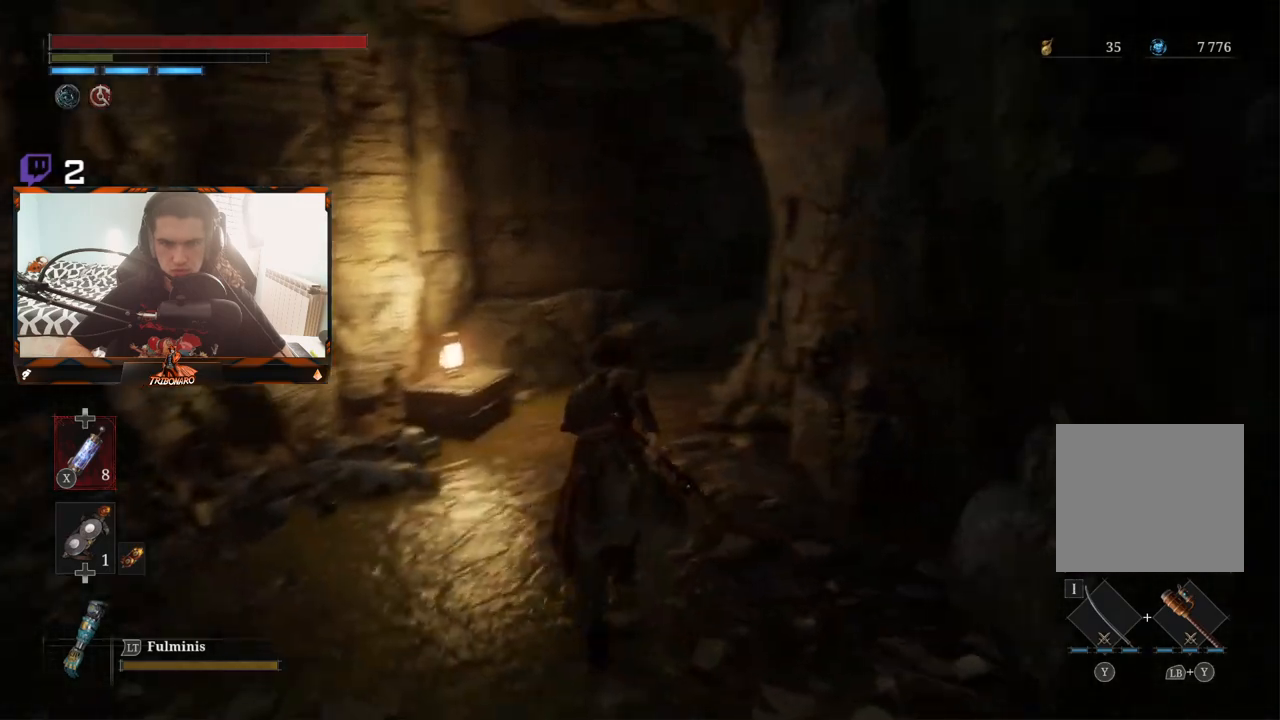
{"buttons": ["B"], "left_stick": "up", "right_stick": "center", "events": [[333, "right_stick", "center"]]}
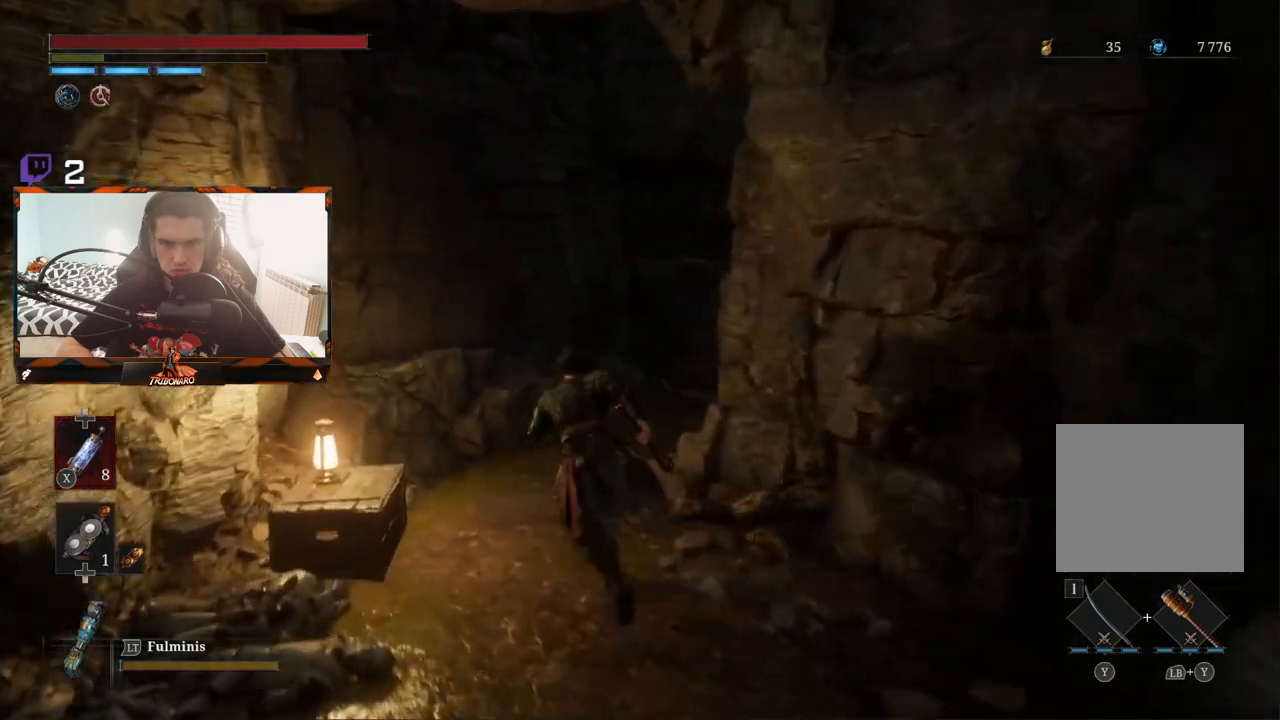
{"buttons": ["B"], "left_stick": "up", "right_stick": "center", "events": [[250, "right_stick", "right"], [367, "right_stick", "center"]]}
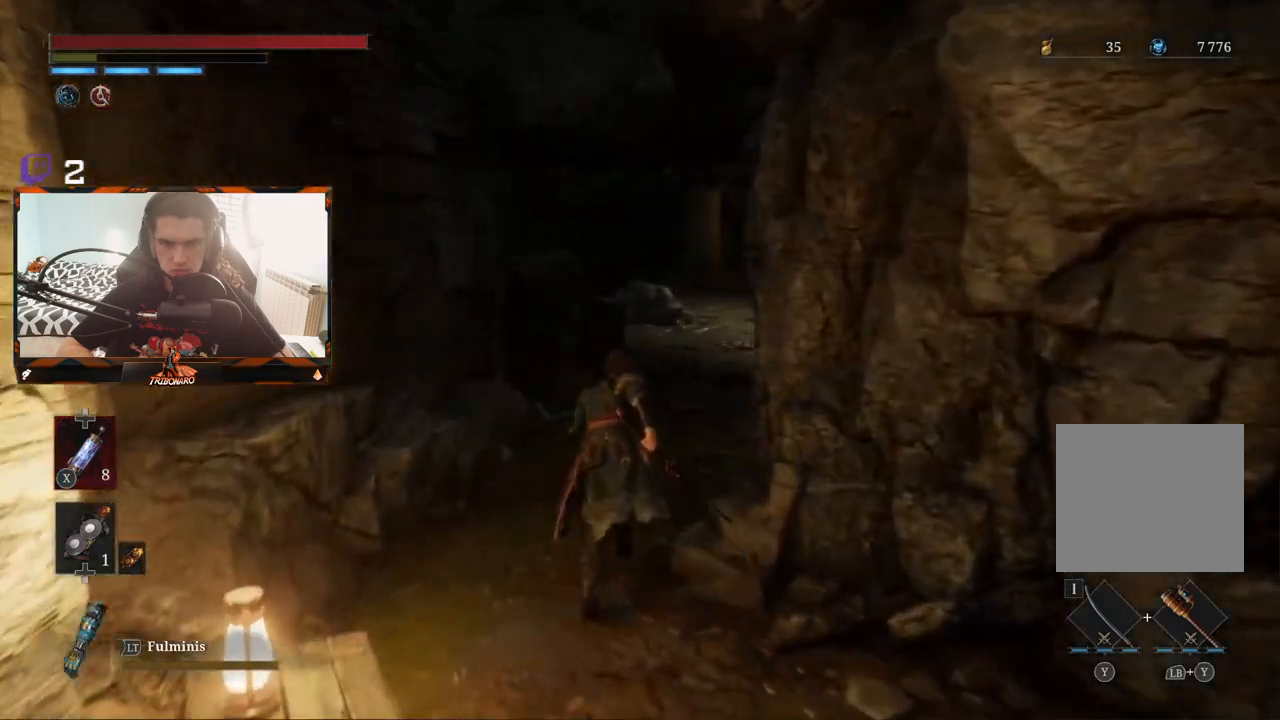
{"buttons": ["B"], "left_stick": "up", "right_stick": "center", "events": []}
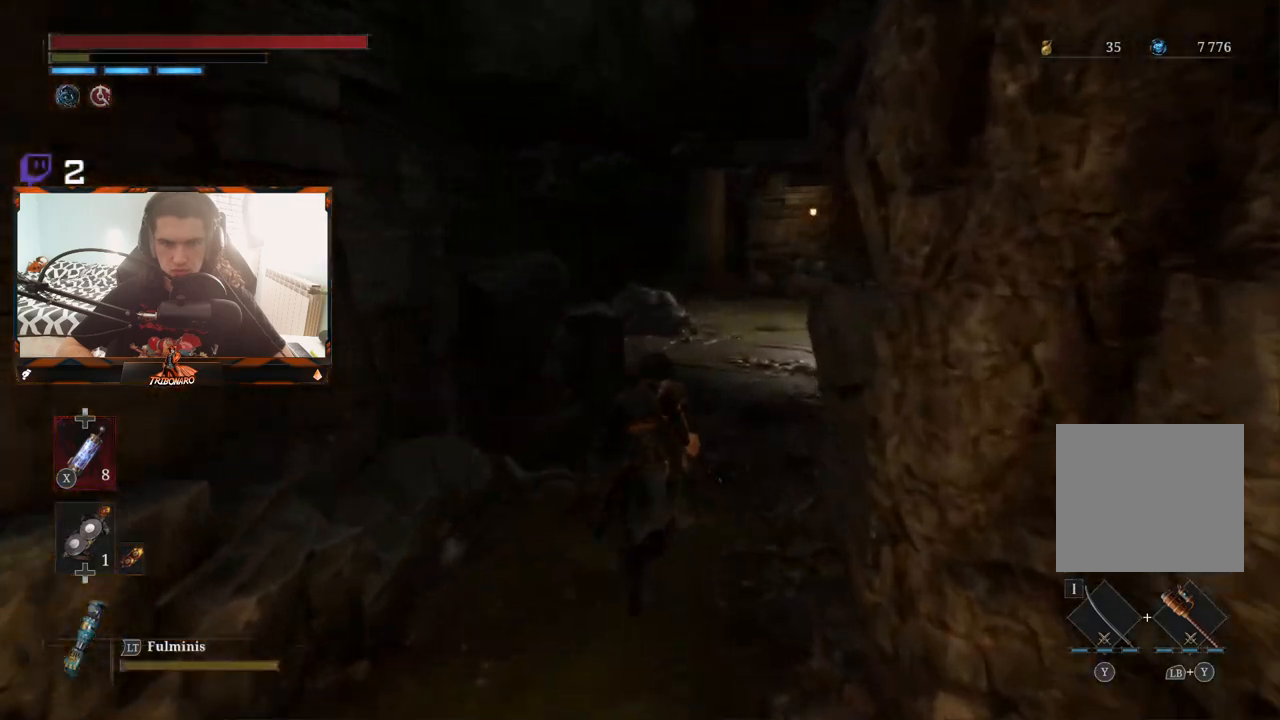
{"buttons": ["B"], "left_stick": "up", "right_stick": "center", "events": []}
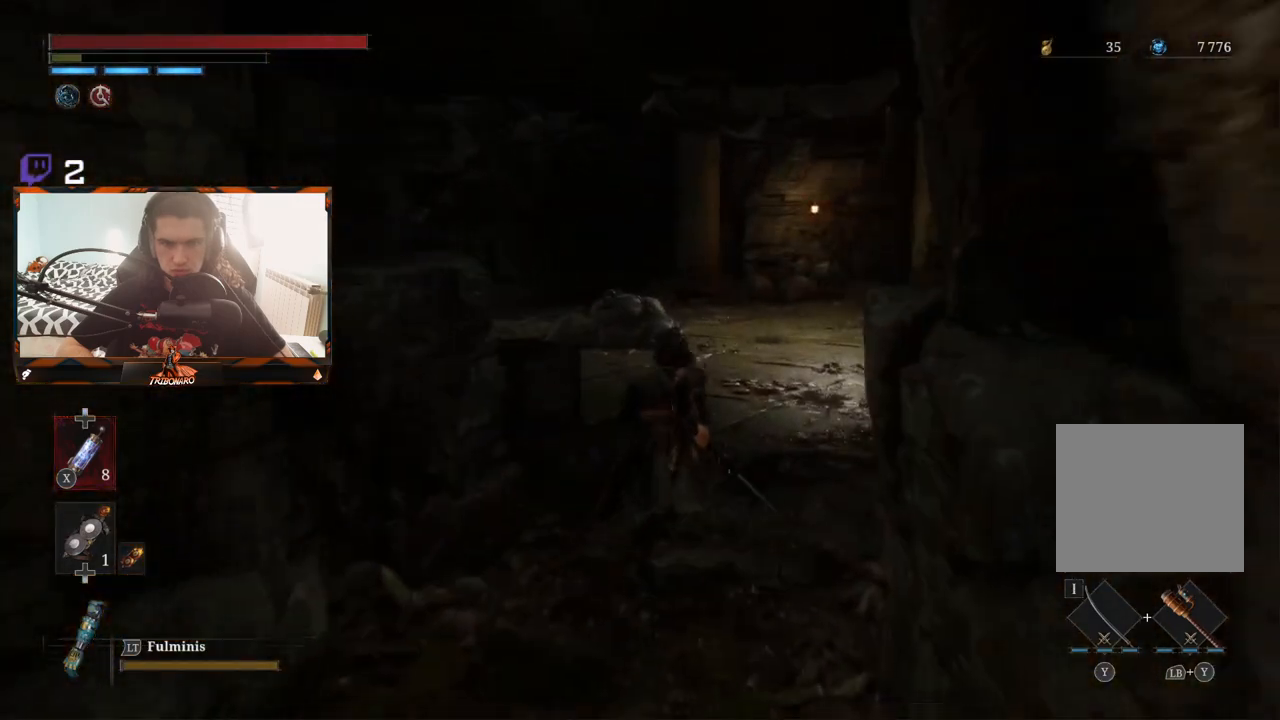
{"buttons": ["B"], "left_stick": "up", "right_stick": "center", "events": [[133, "right_stick", "right"], [217, "right_stick", "center"]]}
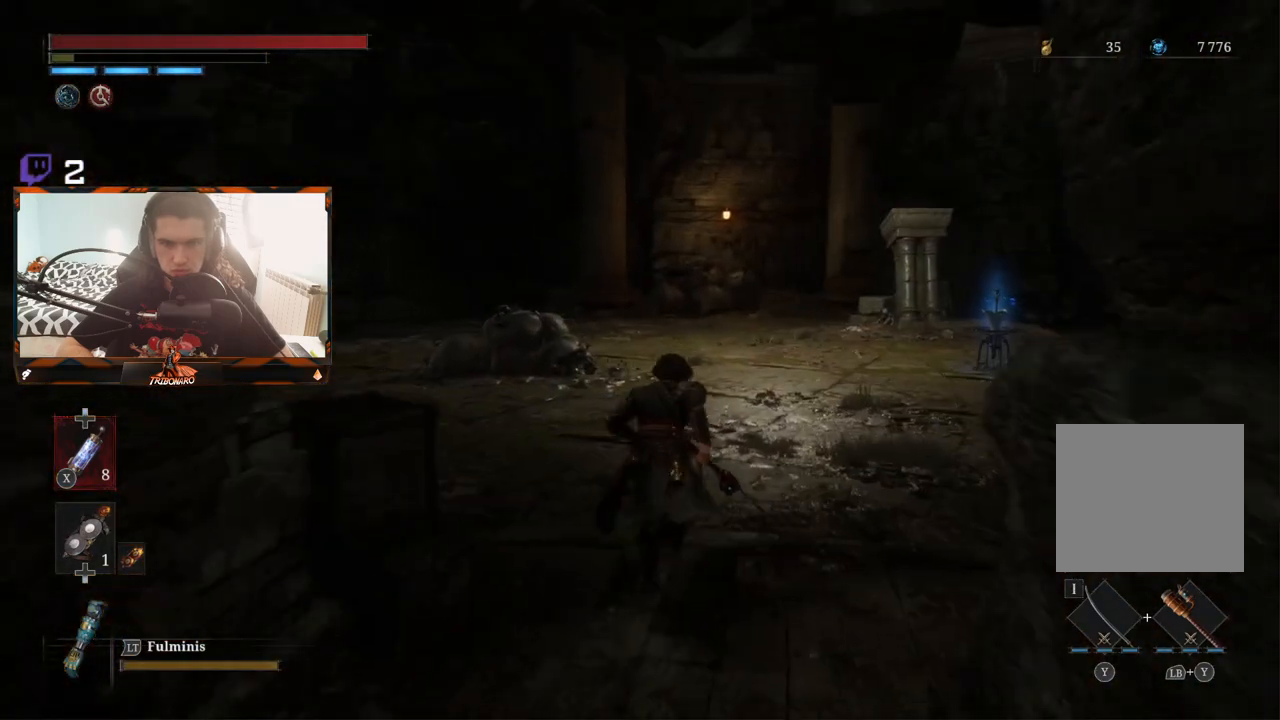
{"buttons": [], "left_stick": "up", "right_stick": "center", "events": [[433, "B", "up"]]}
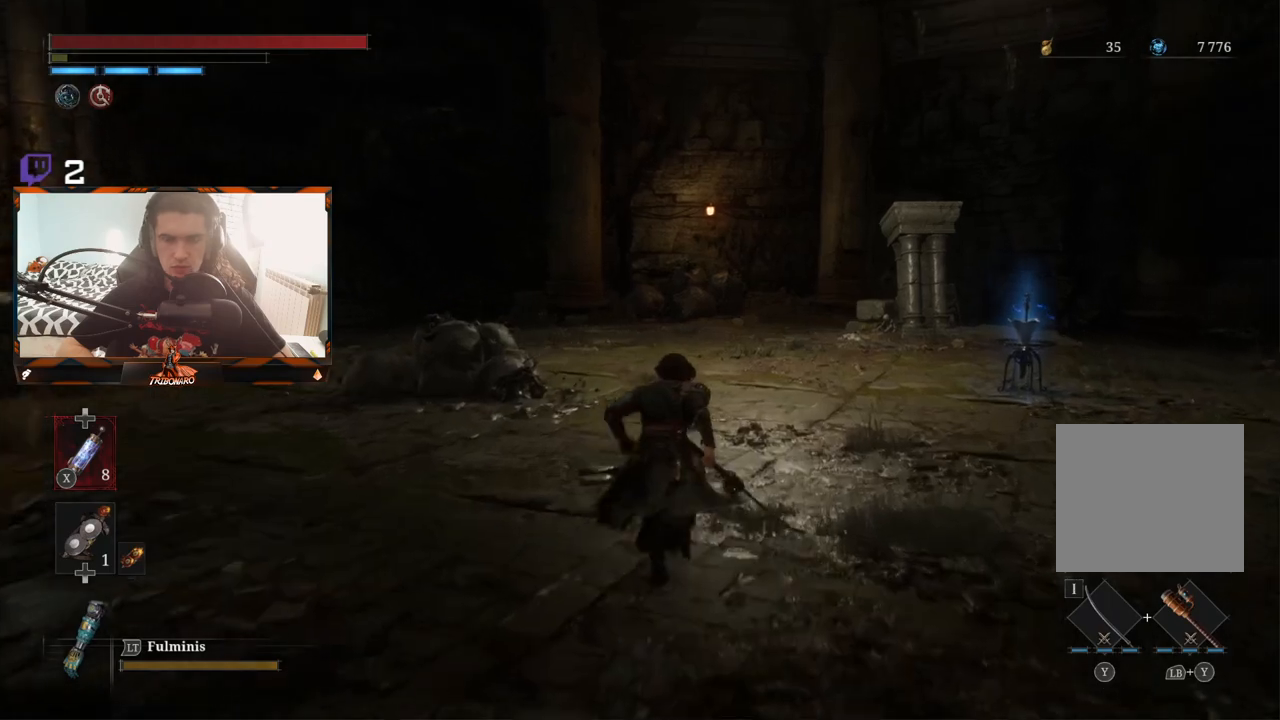
{"buttons": [], "left_stick": "up", "right_stick": "center", "events": []}
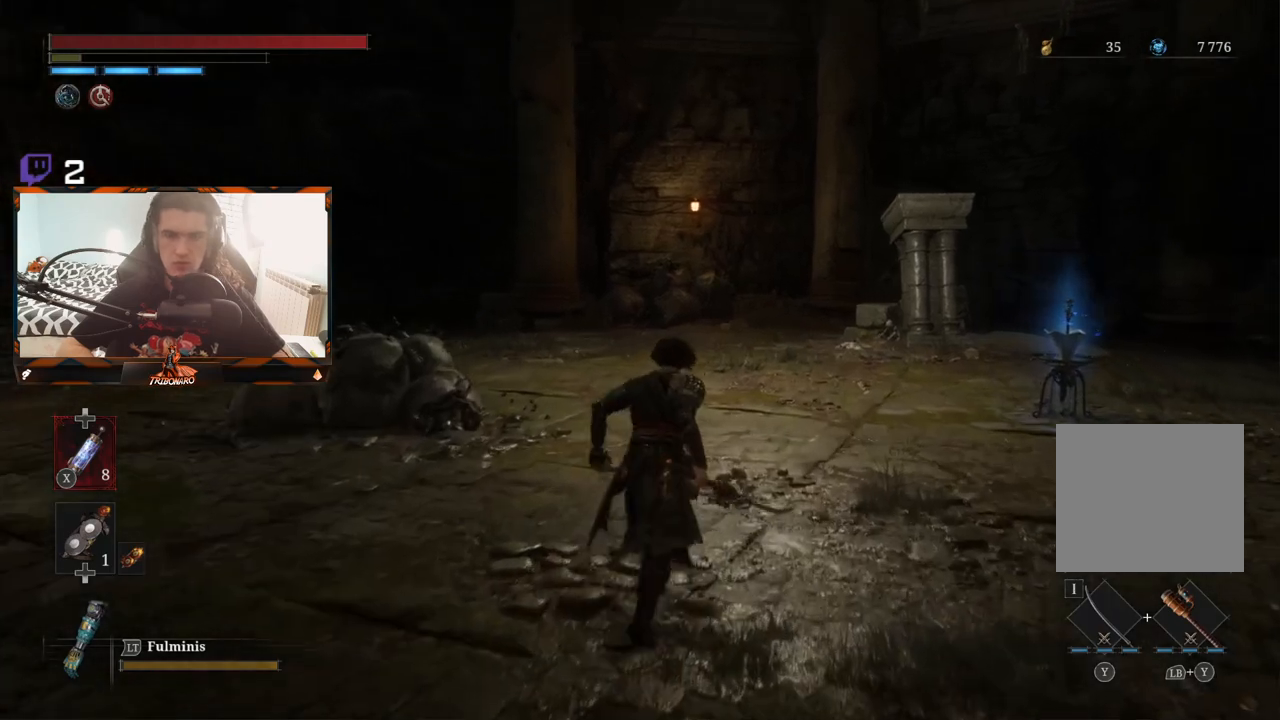
{"buttons": [], "left_stick": "up", "right_stick": "center", "events": [[150, "right_stick", "right"], [300, "right_stick", "center"]]}
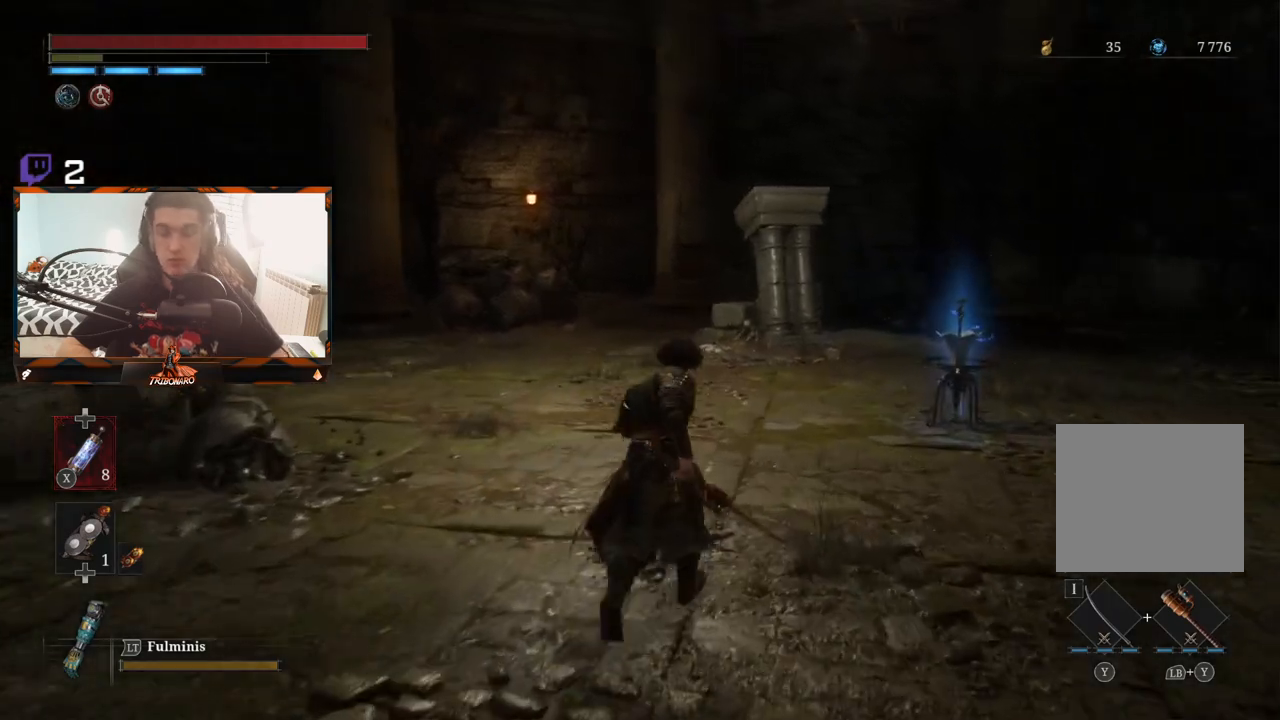
{"buttons": [], "left_stick": "up", "right_stick": "center", "events": [[233, "right_stick", "down-right"], [433, "right_stick", "center"]]}
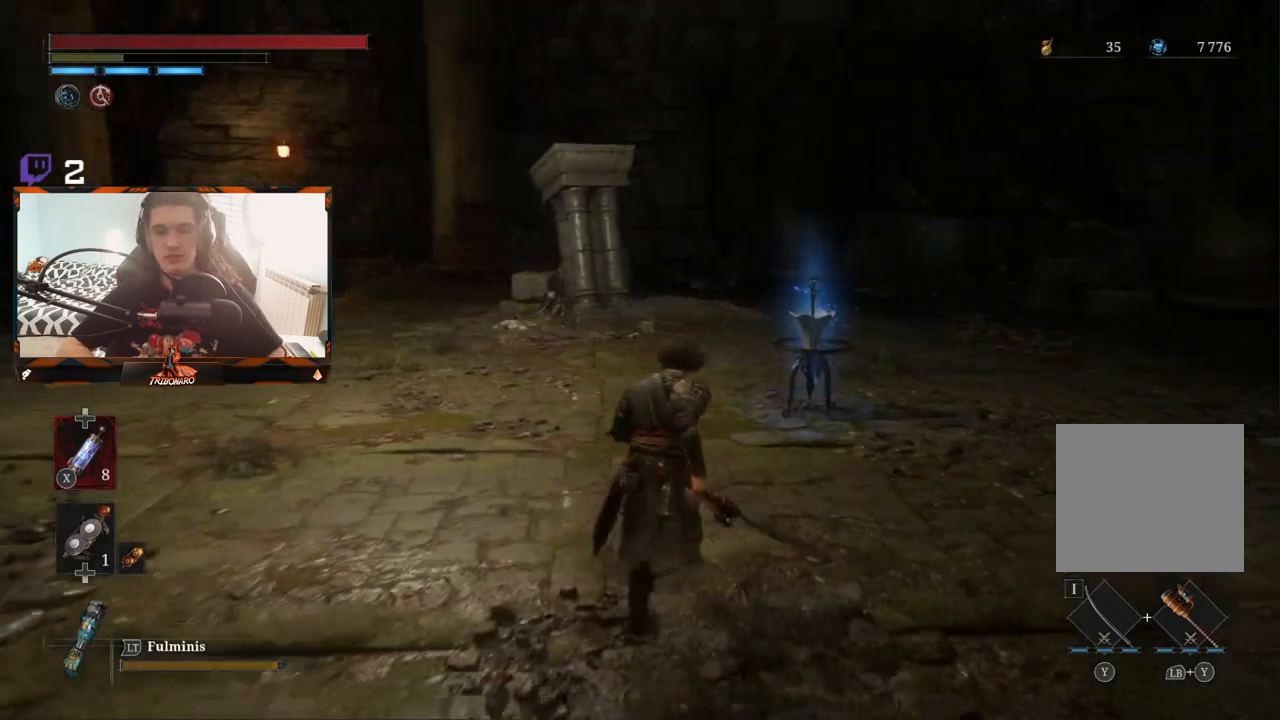
{"buttons": [], "left_stick": "up", "right_stick": "left", "events": [[483, "right_stick", "left"]]}
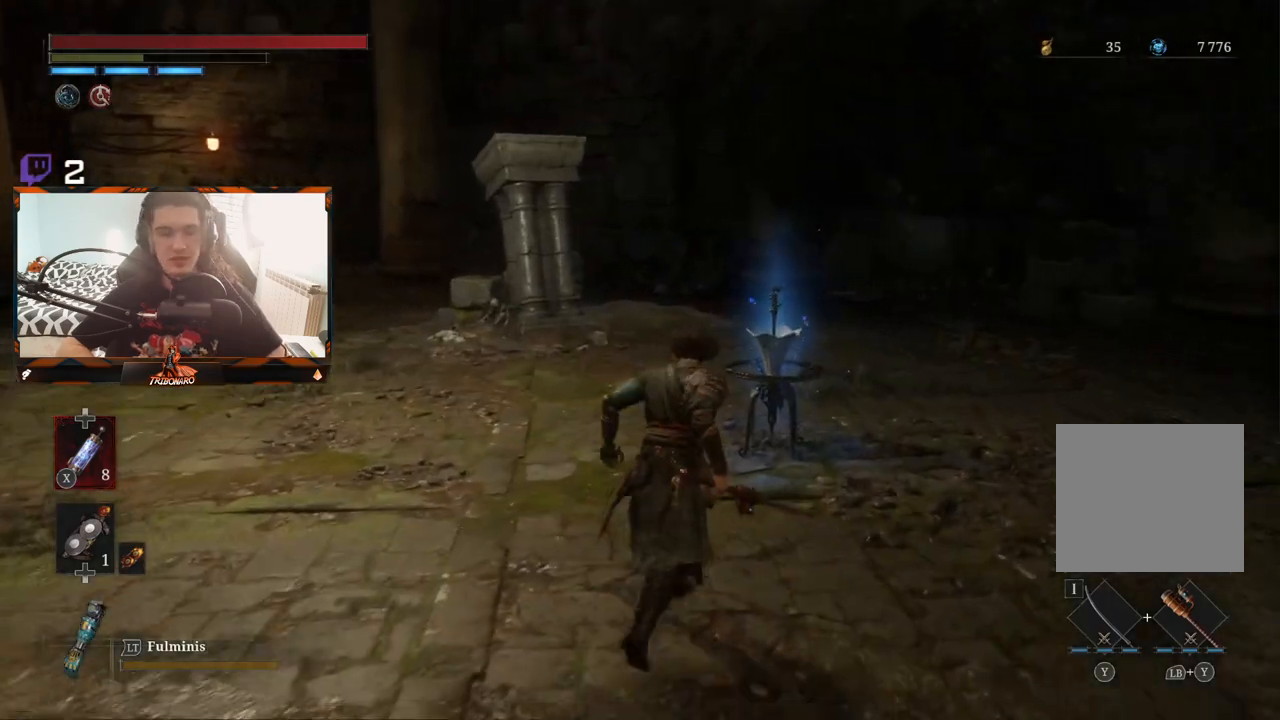
{"buttons": [], "left_stick": "up", "right_stick": "center", "events": [[100, "right_stick", "center"]]}
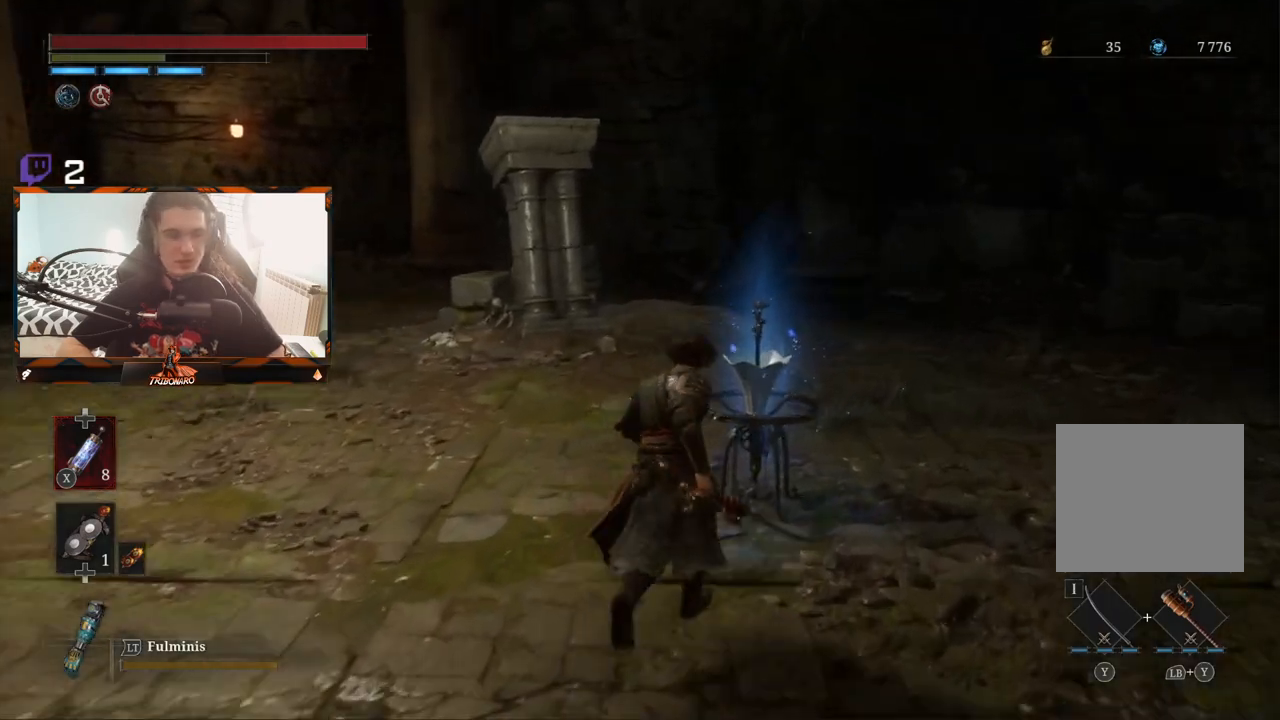
{"buttons": ["A"], "left_stick": "center", "right_stick": "center", "events": [[267, "left_stick", "up-right"], [450, "left_stick", "center"], [483, "A", "down"]]}
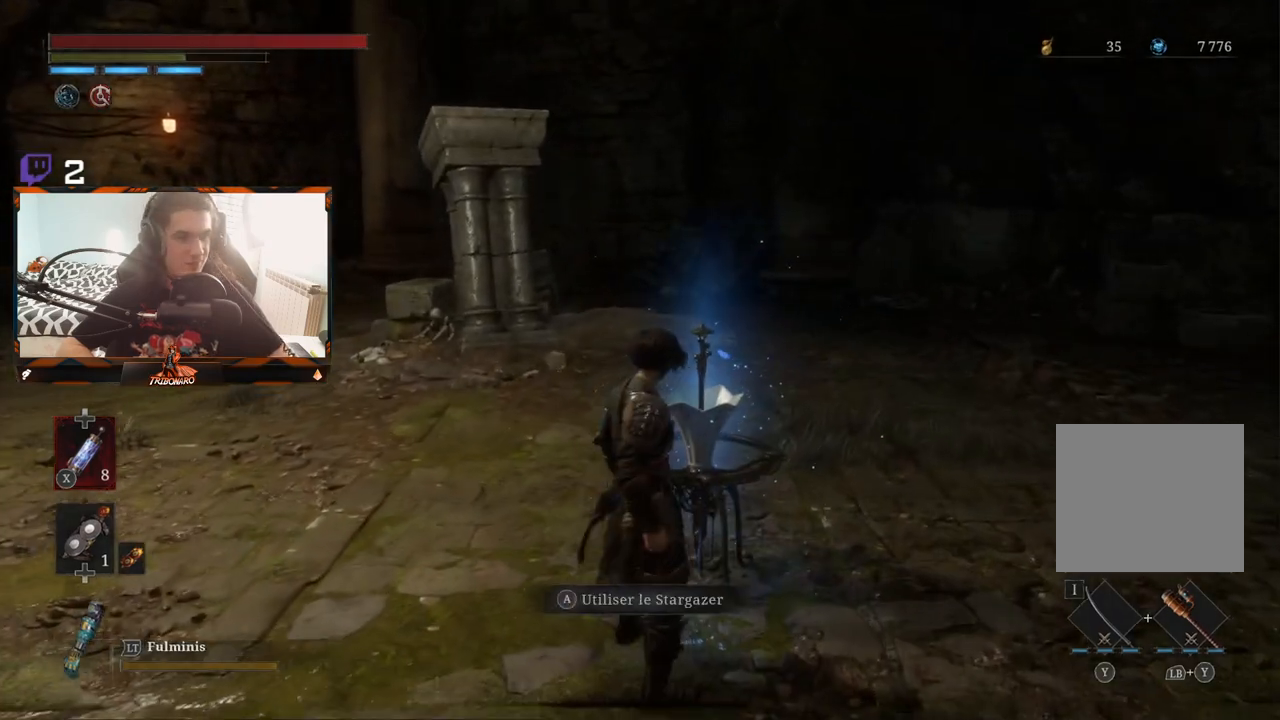
{"buttons": [], "left_stick": "center", "right_stick": "center", "events": [[117, "A", "up"]]}